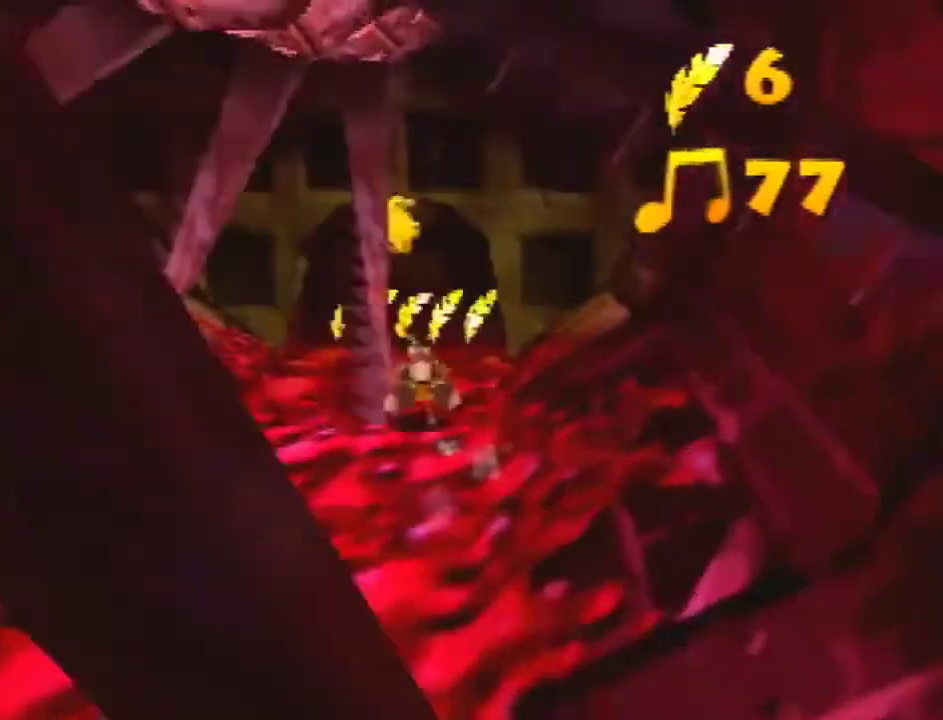
Gameplay with a controller (Nintendo layout); each line is a JSON object with the inputs held at the frame after it. "events" lists button and stick changes between this image and that frame as [ms after this image, input, new state], when the widget could be followed in between. This overlay highlights the sticks when they move; stick clicks (L3) are not distinguishable. Not read: L3 R1 R3 Z.
{"buttons": ["A", "B"], "left_stick": "up", "events": [[267, "left_stick", "up-right"], [333, "left_stick", "up"], [367, "A", "down"], [433, "B", "down"]]}
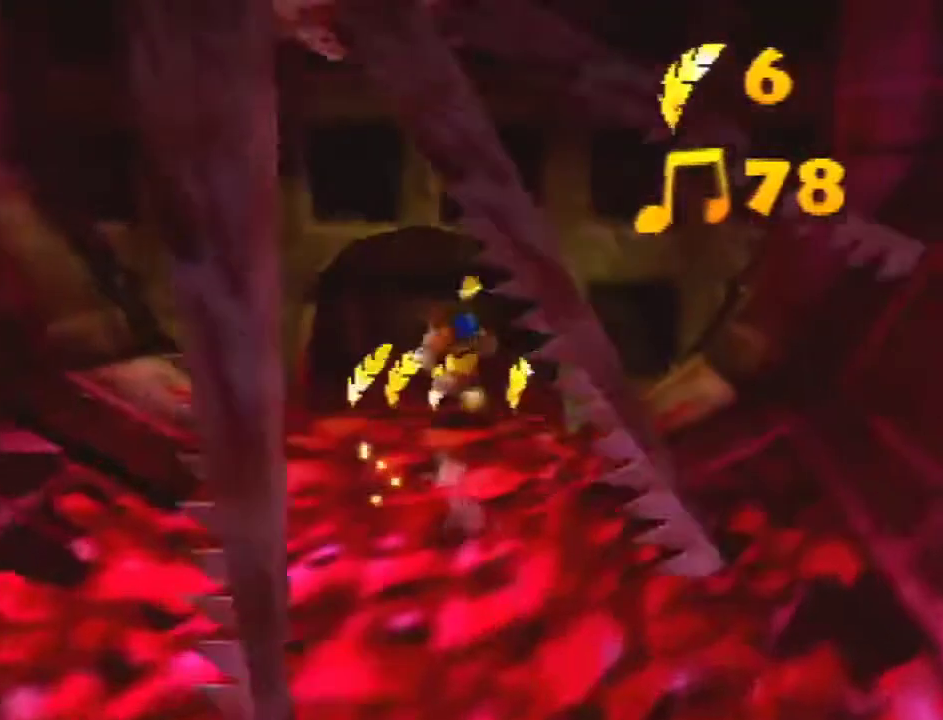
{"buttons": [], "left_stick": "down", "events": [[33, "A", "up"], [33, "B", "up"], [233, "left_stick", "center"], [367, "left_stick", "down-right"], [433, "left_stick", "down"]]}
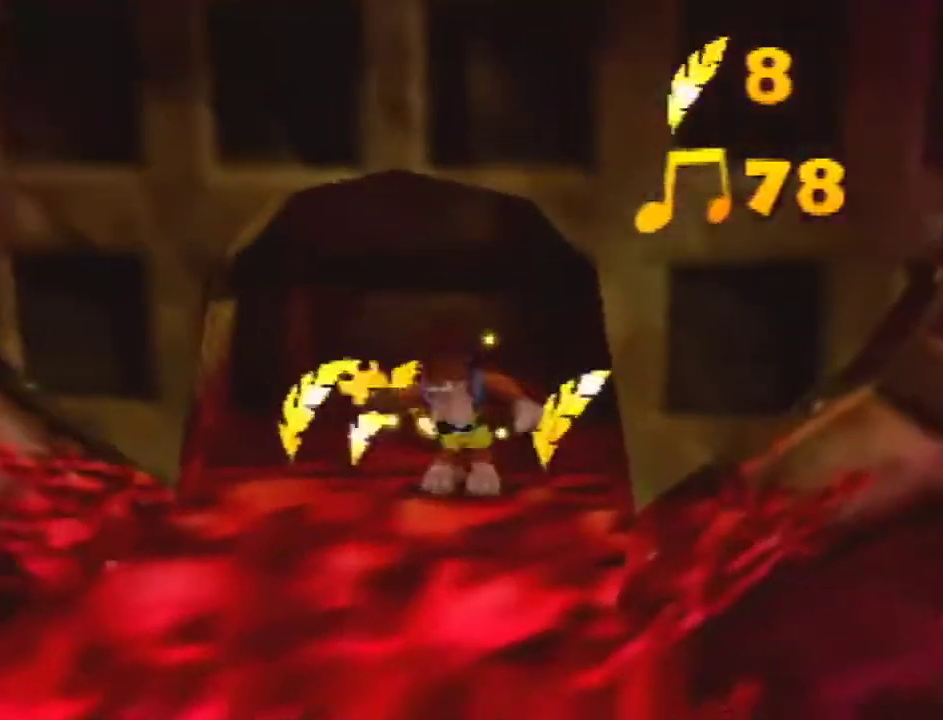
{"buttons": [], "left_stick": "center", "events": [[233, "left_stick", "center"]]}
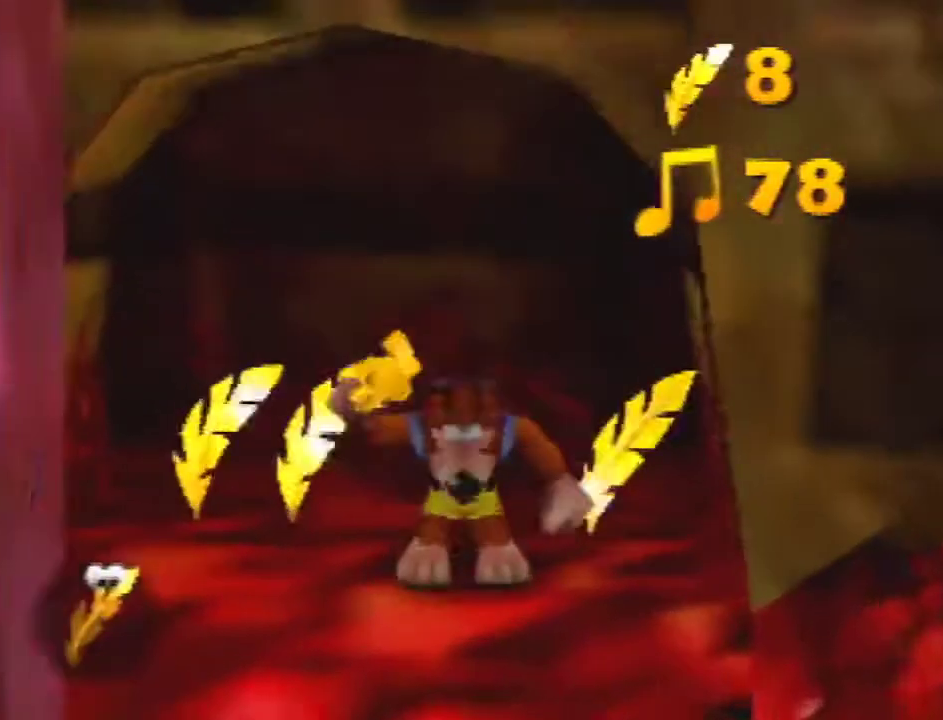
{"buttons": [], "left_stick": "center", "events": [[167, "B", "down"], [333, "B", "up"]]}
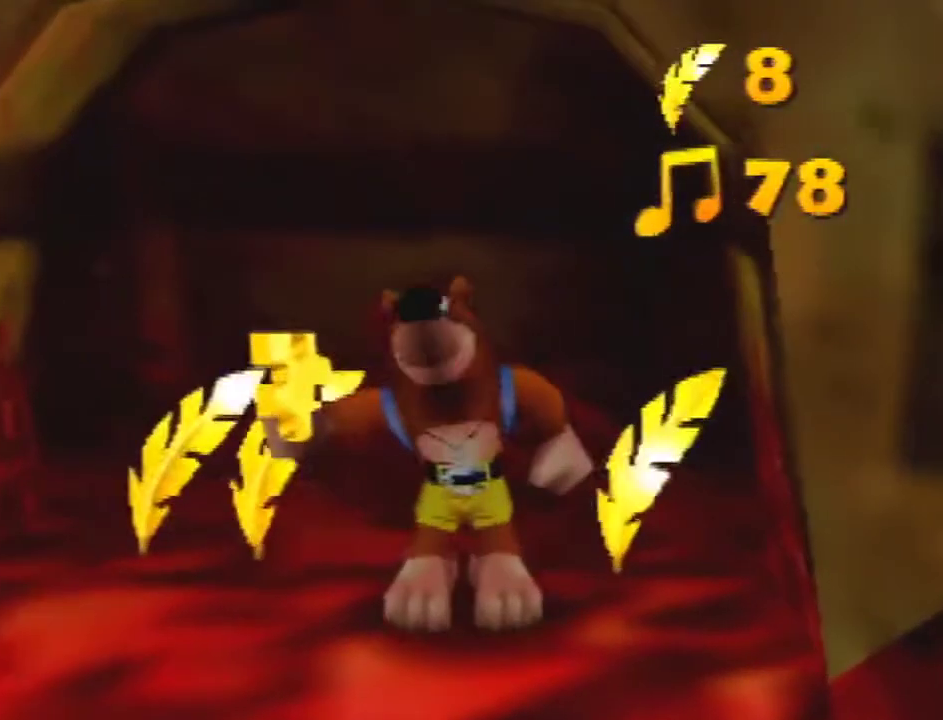
{"buttons": [], "left_stick": "center", "events": []}
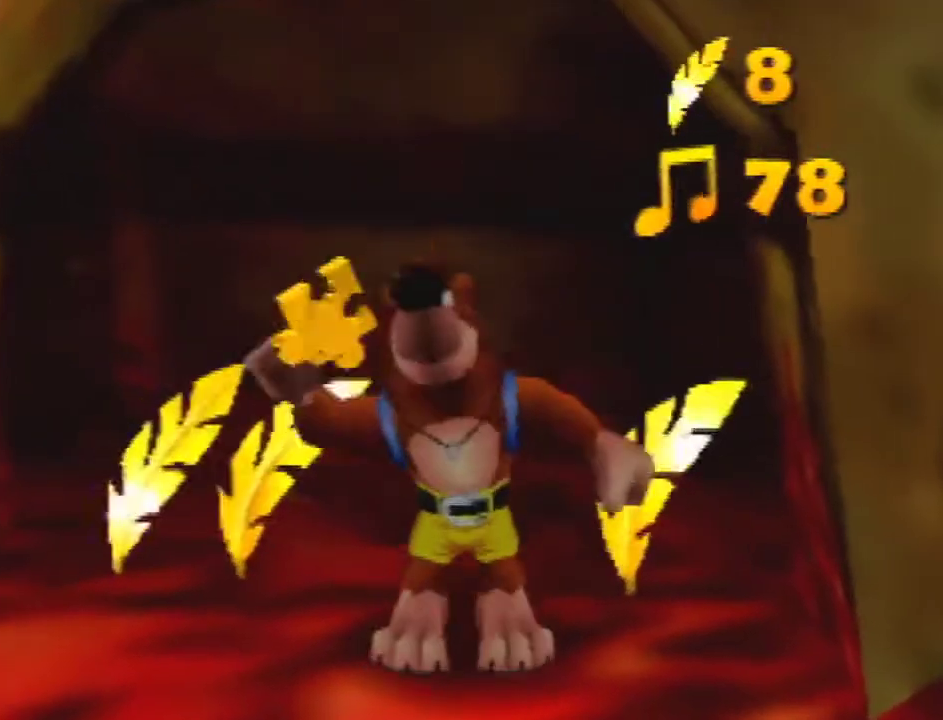
{"buttons": [], "left_stick": "center", "events": []}
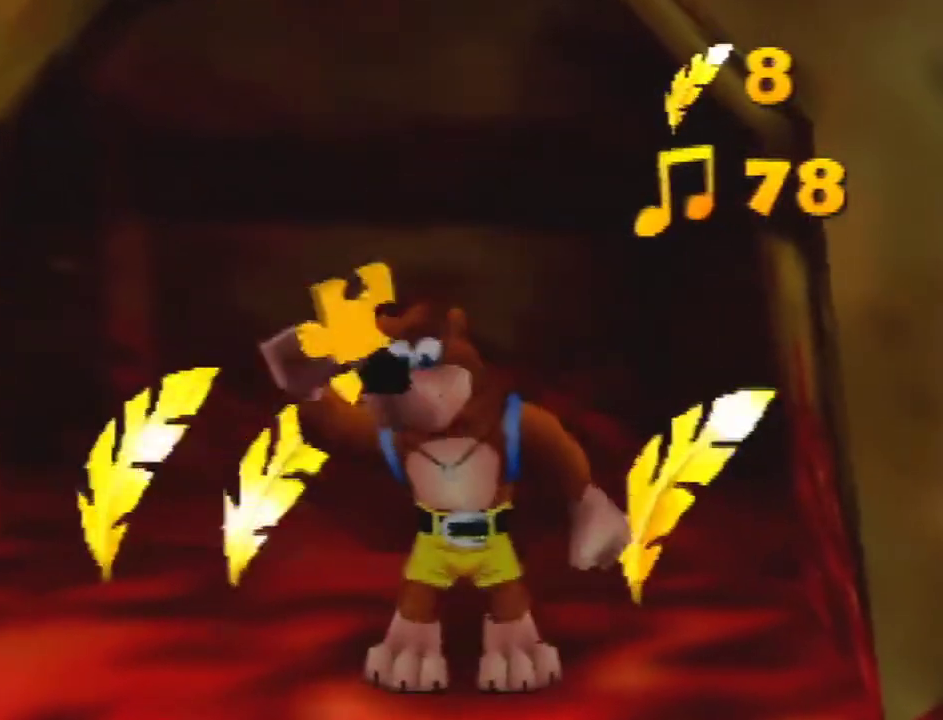
{"buttons": [], "left_stick": "center", "events": []}
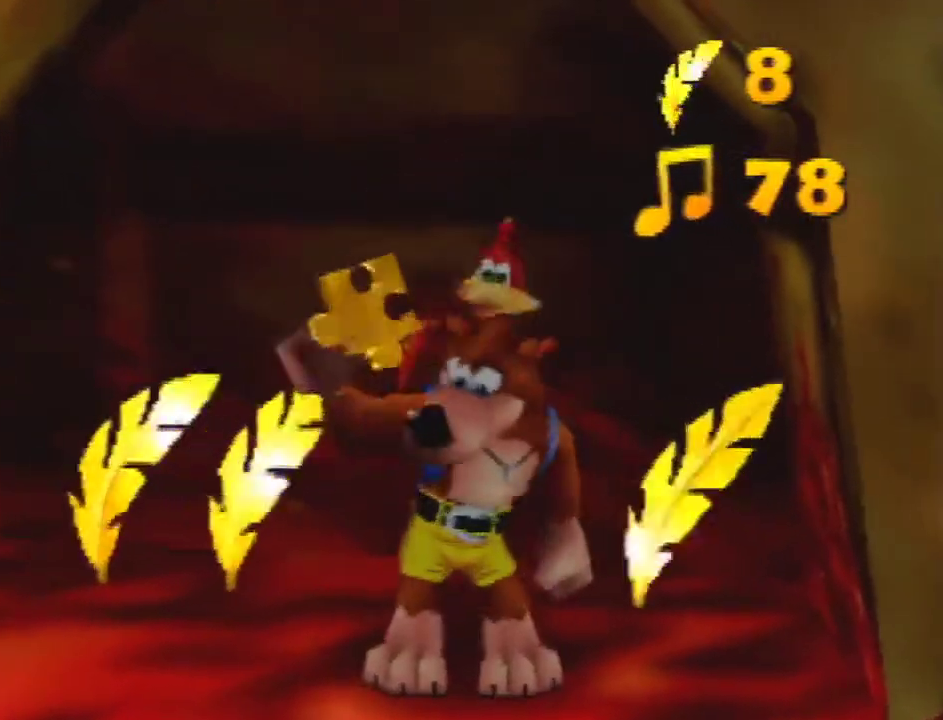
{"buttons": ["C_UP"], "left_stick": "center", "events": [[500, "C_UP", "down"]]}
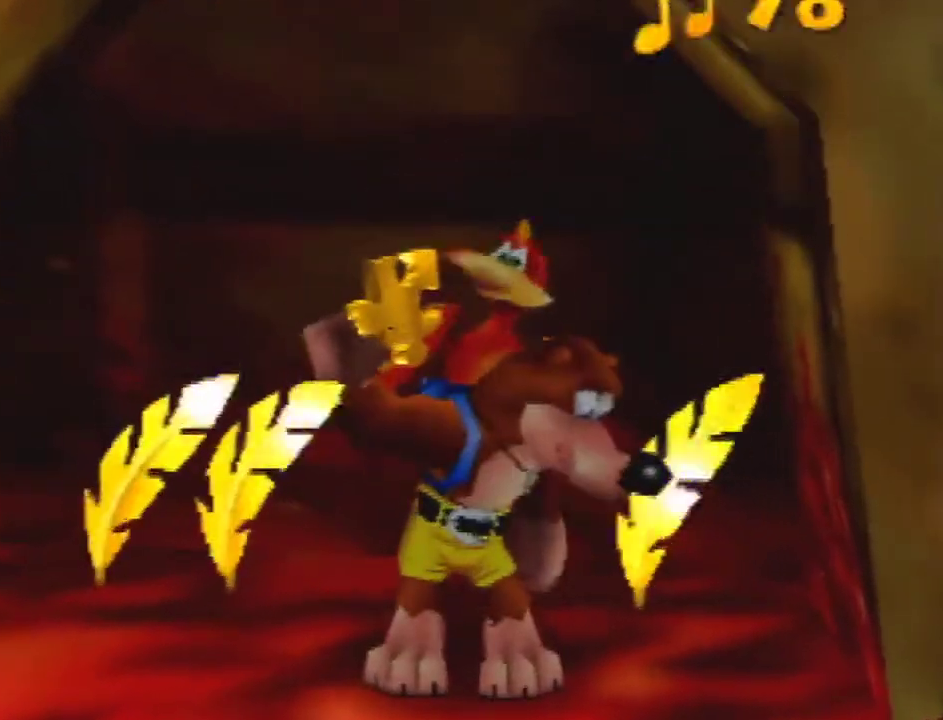
{"buttons": [], "left_stick": "down", "events": [[33, "C_DOWN", "down"], [33, "C_LEFT", "down"], [133, "C_DOWN", "up"], [133, "C_LEFT", "up"], [133, "C_UP", "up"], [233, "A", "down"], [233, "B", "down"], [333, "A", "up"], [367, "B", "up"], [433, "left_stick", "down"]]}
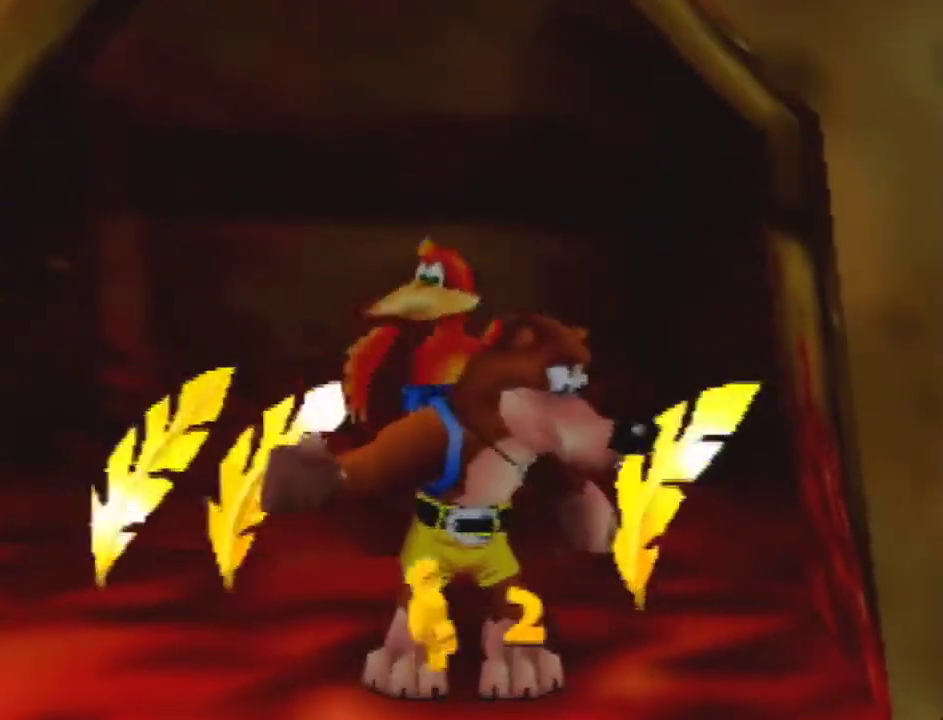
{"buttons": [], "left_stick": "down", "events": [[67, "C_LEFT", "down"], [167, "C_LEFT", "up"]]}
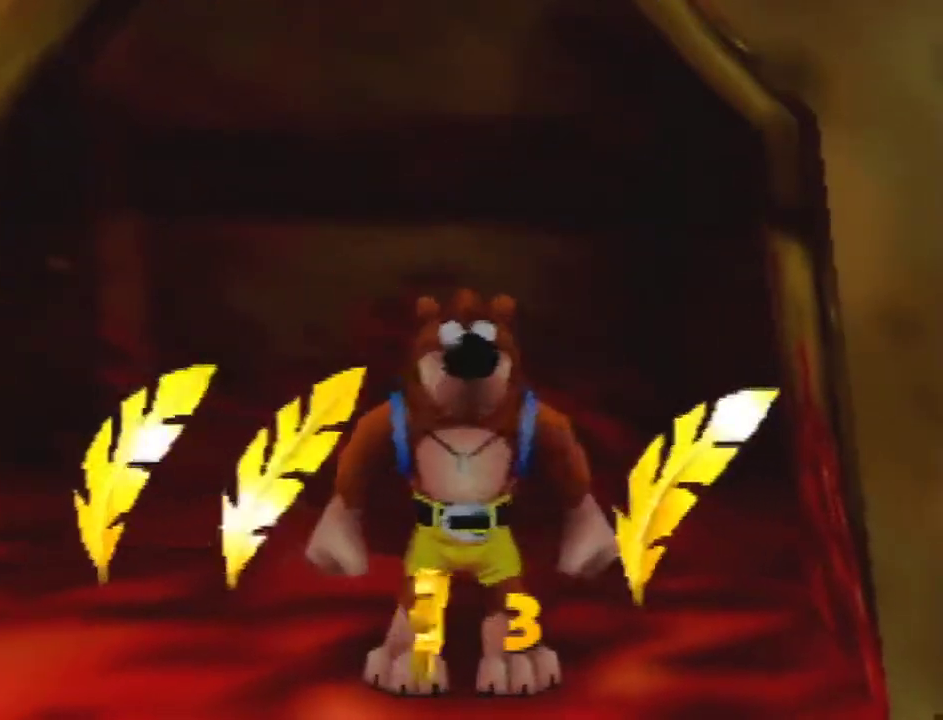
{"buttons": [], "left_stick": "down", "events": [[100, "C_LEFT", "down"], [167, "C_LEFT", "up"], [267, "C_LEFT", "down"], [333, "C_LEFT", "up"]]}
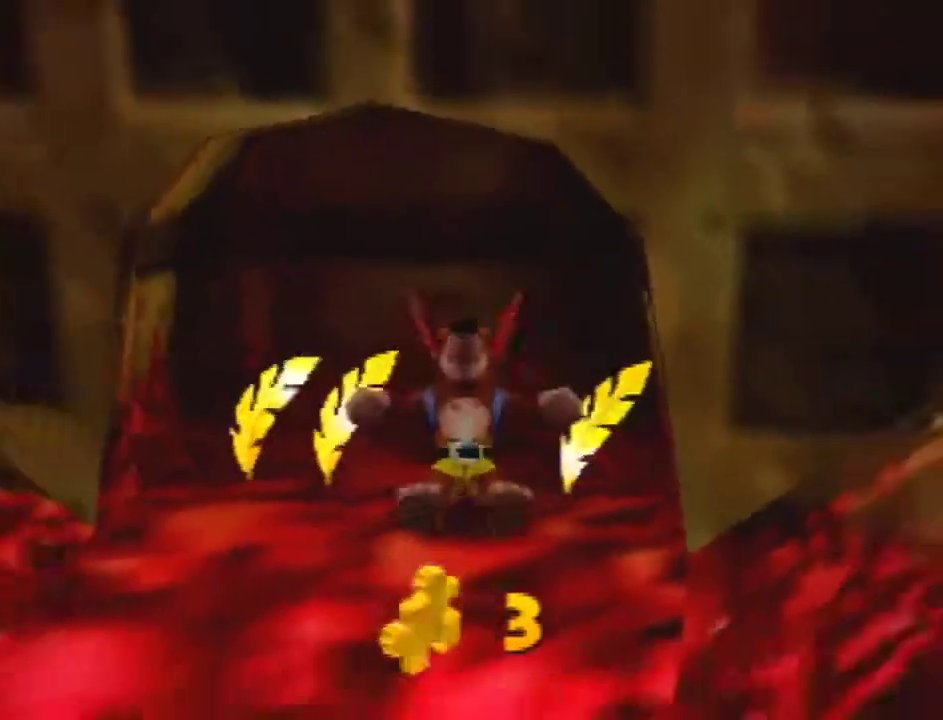
{"buttons": [], "left_stick": "down", "events": [[133, "left_stick", "down-right"], [300, "left_stick", "down"]]}
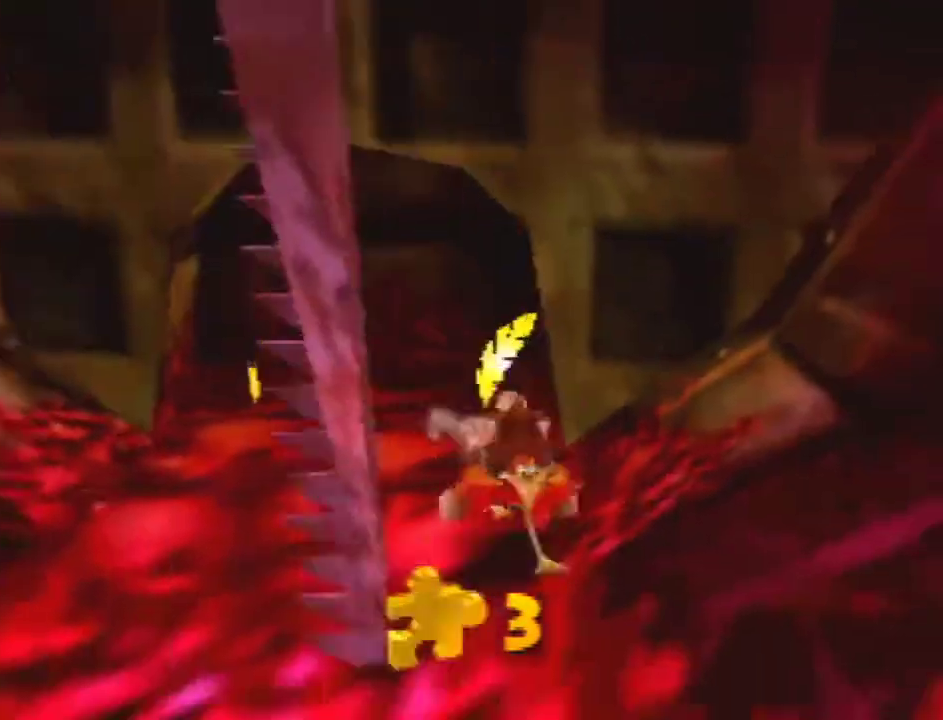
{"buttons": [], "left_stick": "down"}
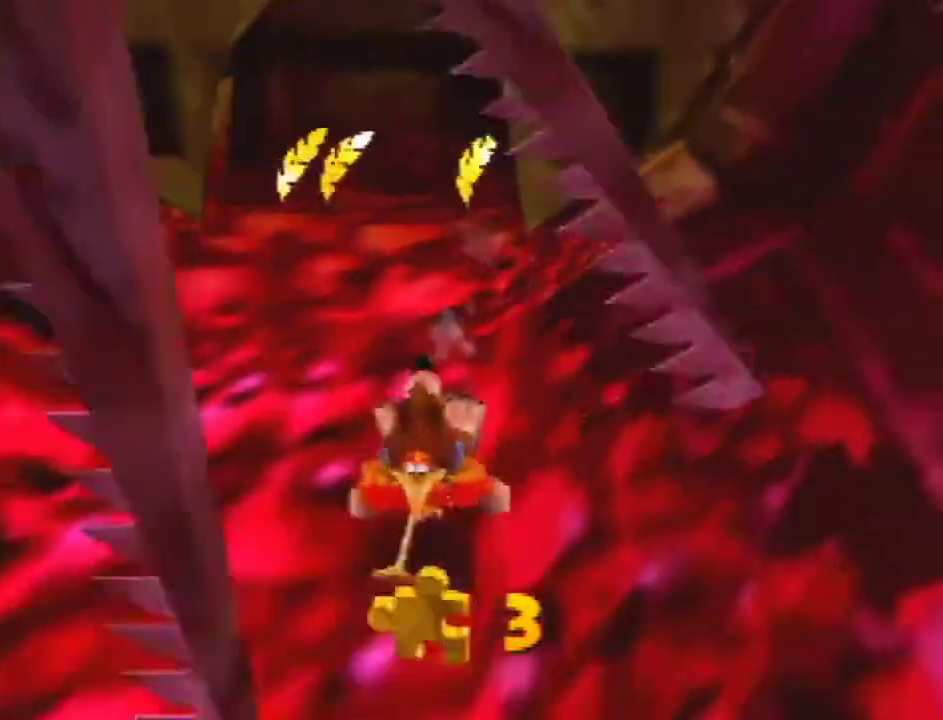
{"buttons": [], "left_stick": "down", "events": []}
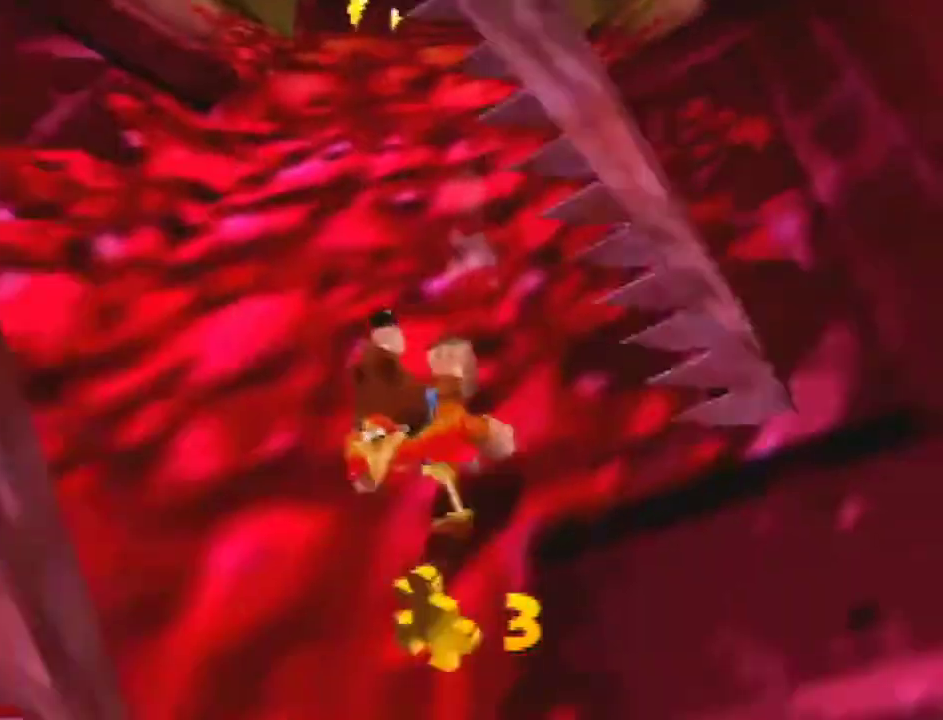
{"buttons": [], "left_stick": "down", "events": []}
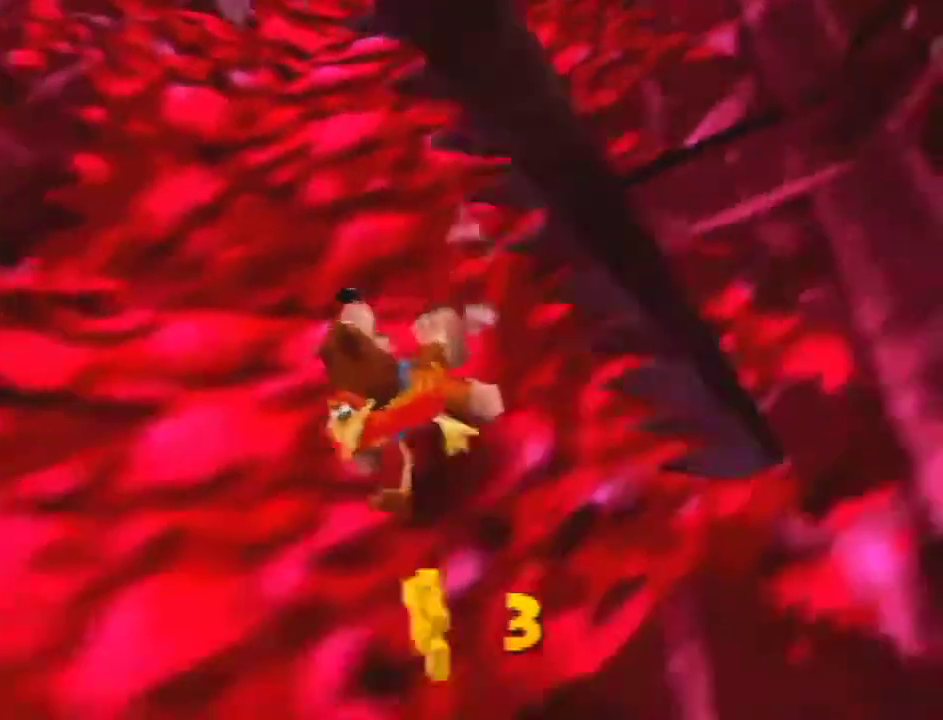
{"buttons": [], "left_stick": "down", "events": []}
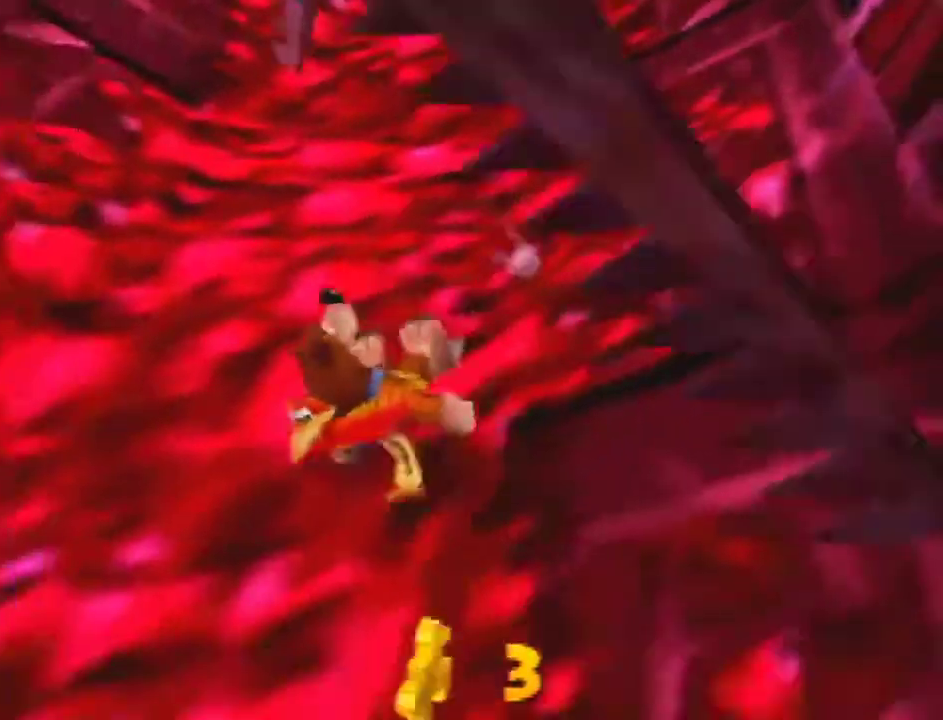
{"buttons": [], "left_stick": "down", "events": []}
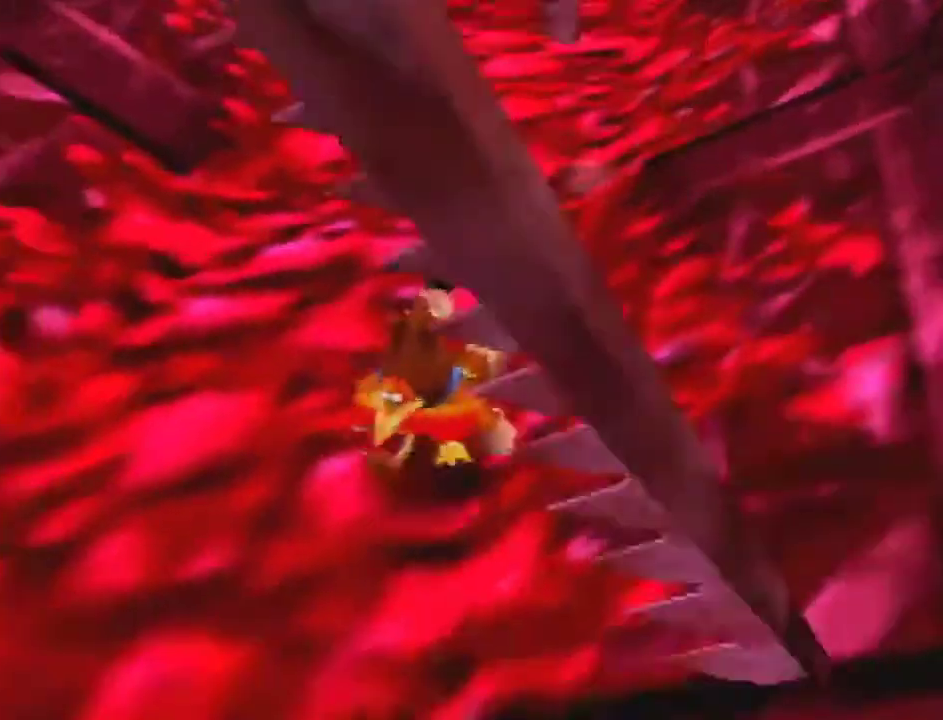
{"buttons": [], "left_stick": "down", "events": []}
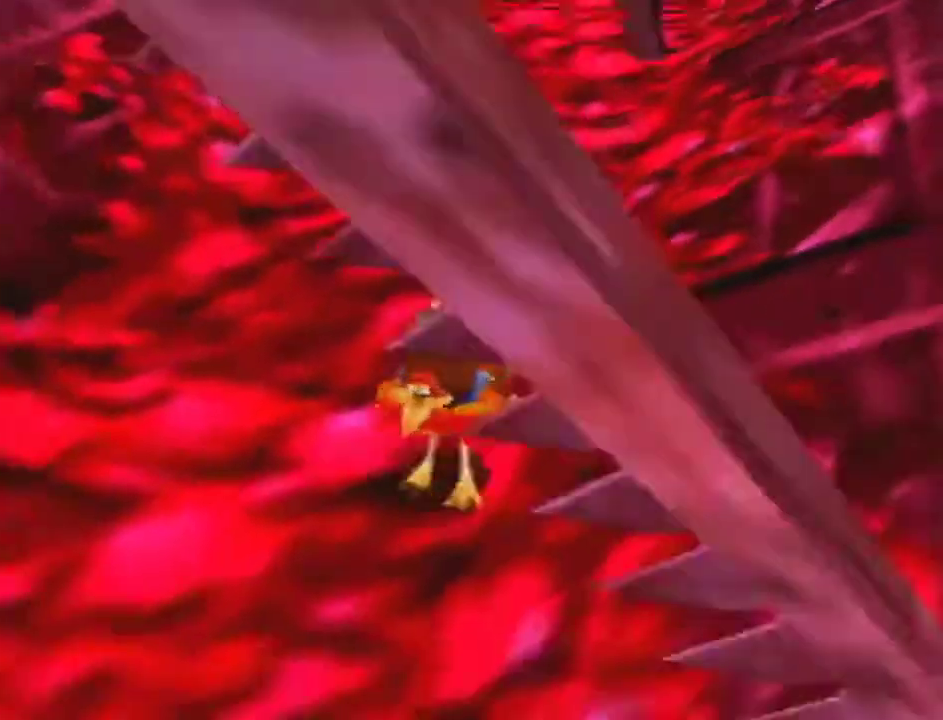
{"buttons": [], "left_stick": "down"}
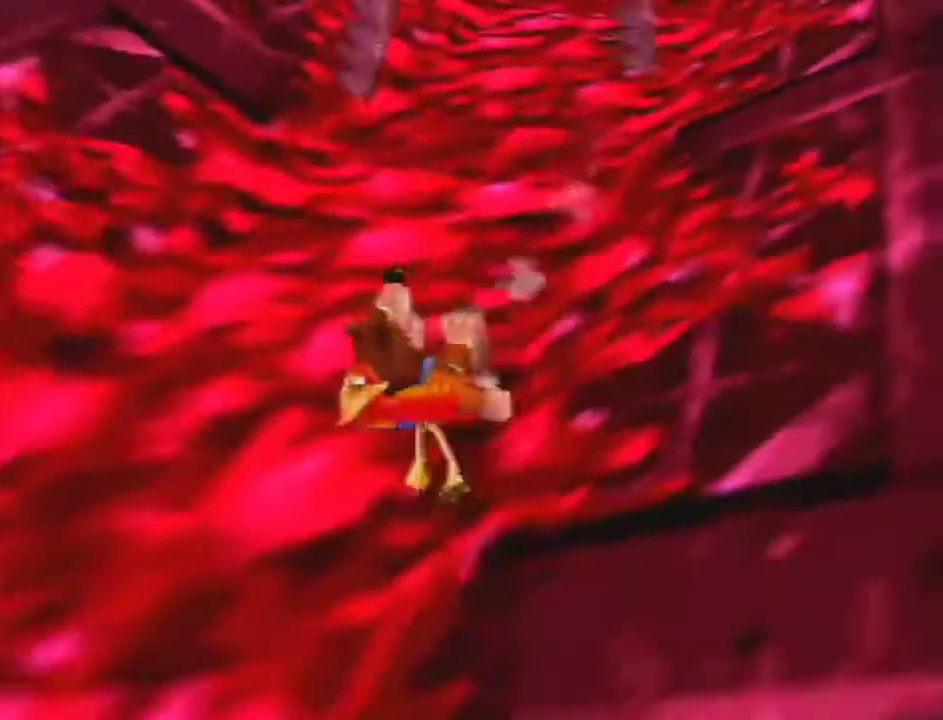
{"buttons": [], "left_stick": "down-left"}
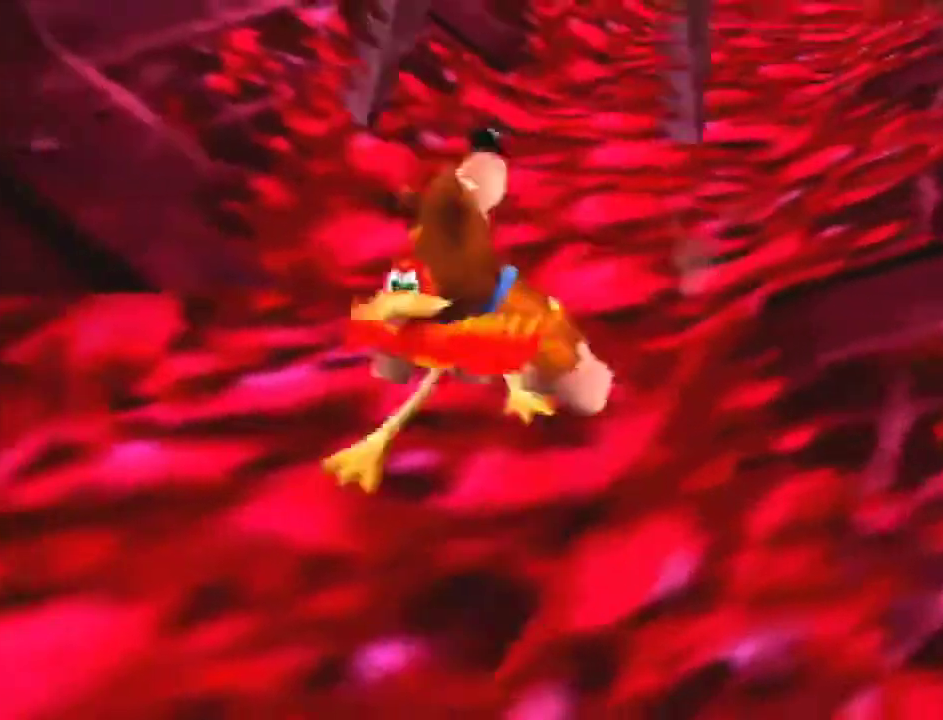
{"buttons": ["A"], "left_stick": "down"}
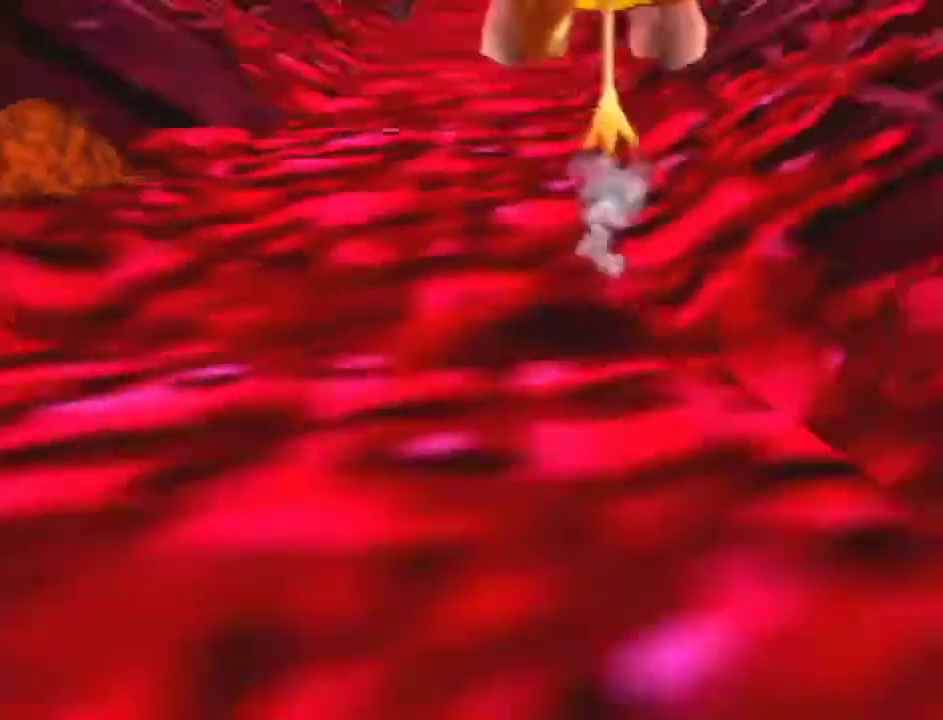
{"buttons": [], "left_stick": "down", "events": [[67, "A", "up"]]}
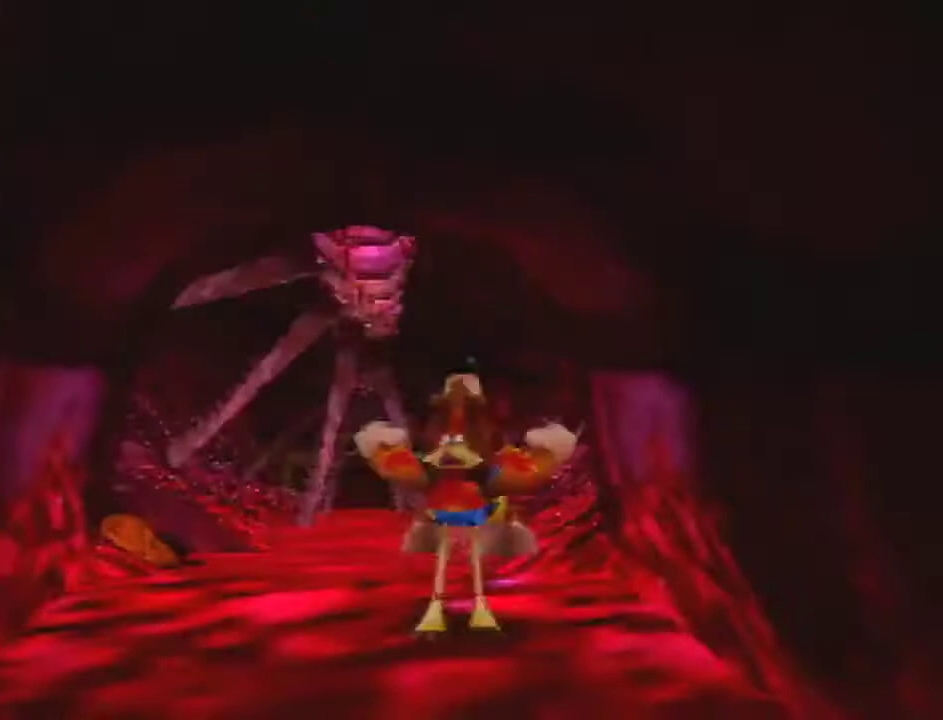
{"buttons": [], "left_stick": "down", "events": [[300, "A", "down"], [500, "A", "up"]]}
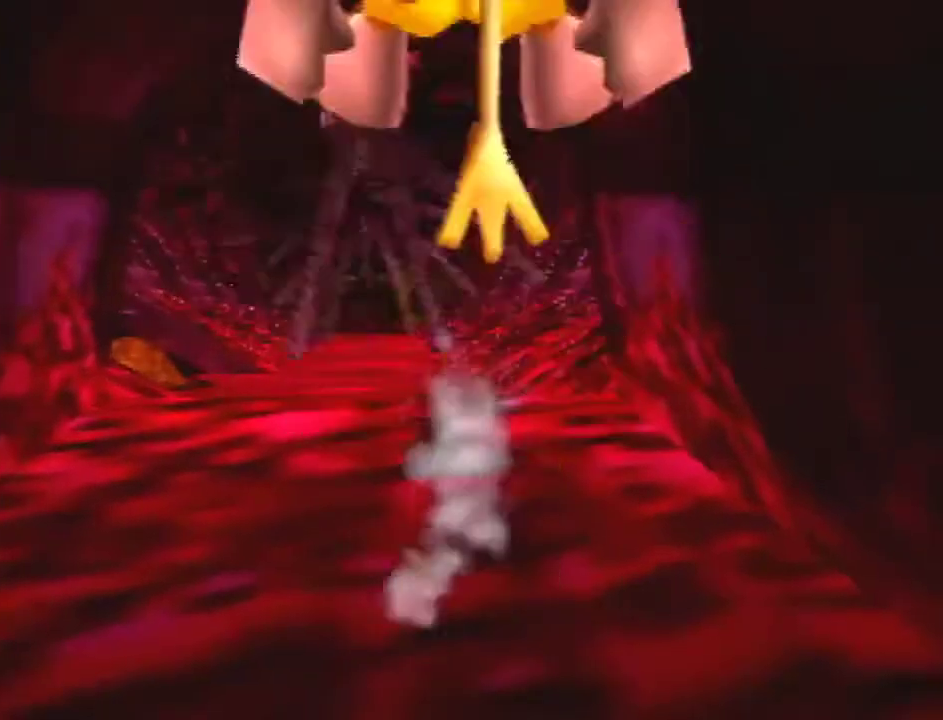
{"buttons": [], "left_stick": "down", "events": []}
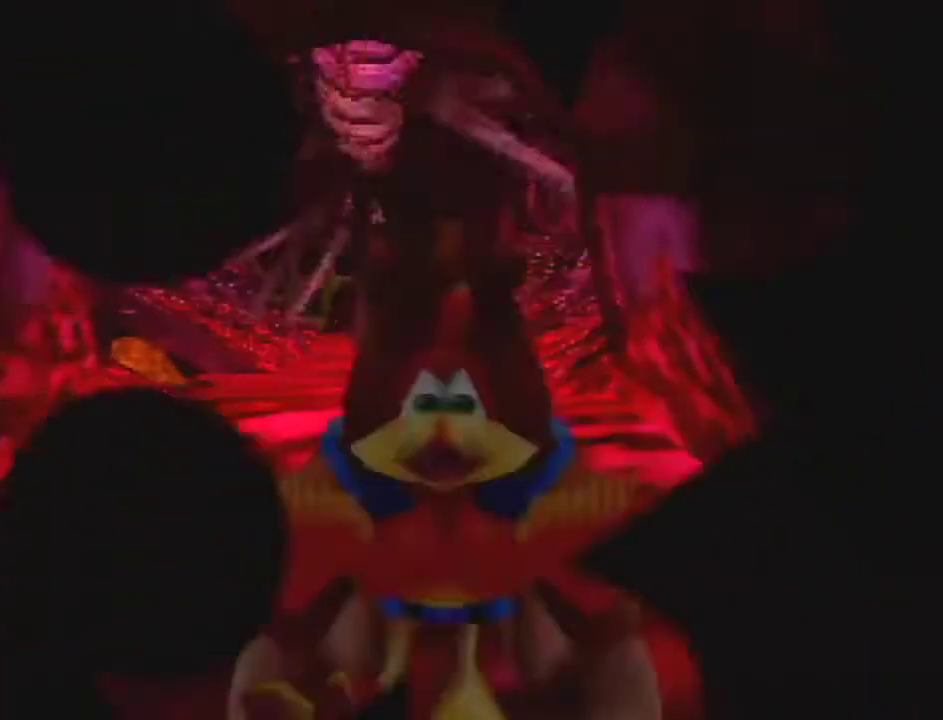
{"buttons": ["A", "B"], "left_stick": "down", "events": [[133, "C_UP", "down"], [167, "C_DOWN", "down"], [167, "C_LEFT", "down"], [300, "C_DOWN", "up"], [300, "C_LEFT", "up"], [300, "C_UP", "up"], [467, "A", "down"], [467, "B", "down"]]}
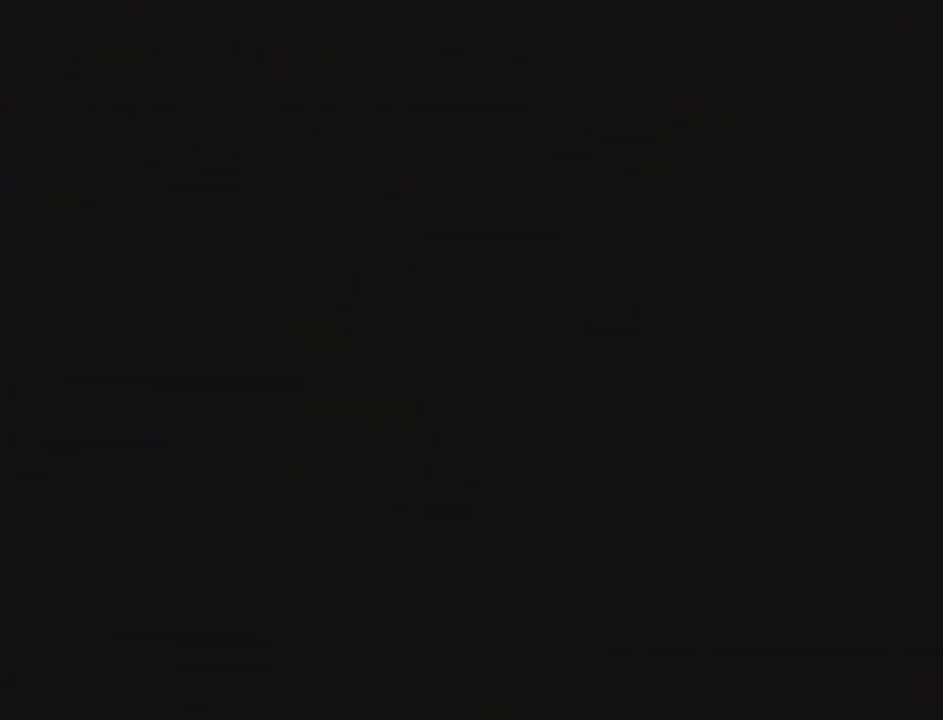
{"buttons": [], "left_stick": "down", "events": [[333, "A", "up"], [333, "B", "up"]]}
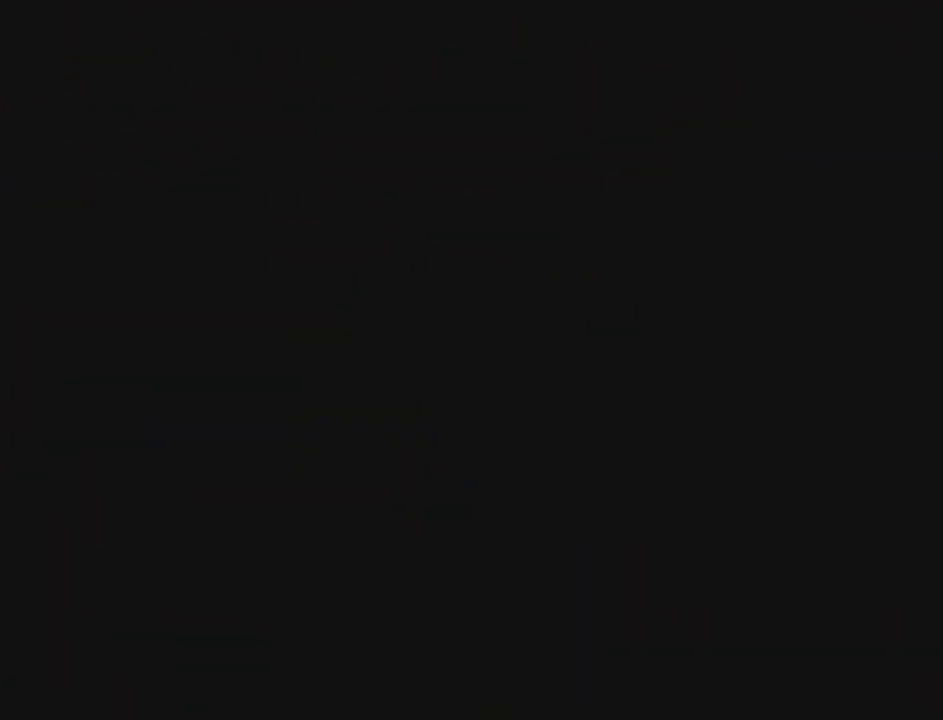
{"buttons": [], "left_stick": "down", "events": [[200, "A", "down"], [233, "B", "down"], [367, "B", "up"], [400, "A", "up"]]}
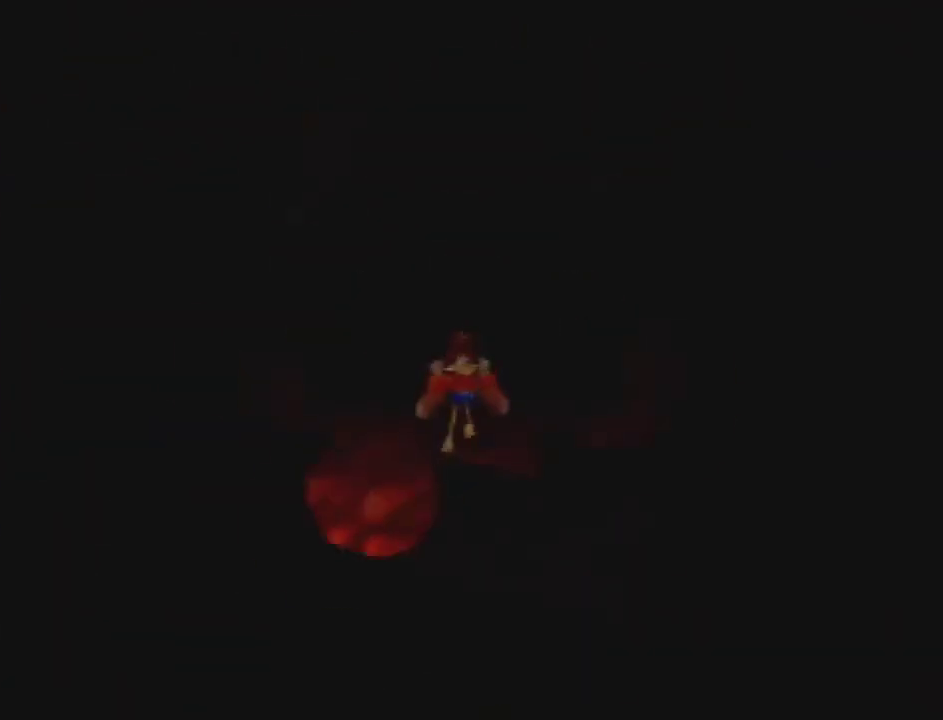
{"buttons": [], "left_stick": "down", "events": []}
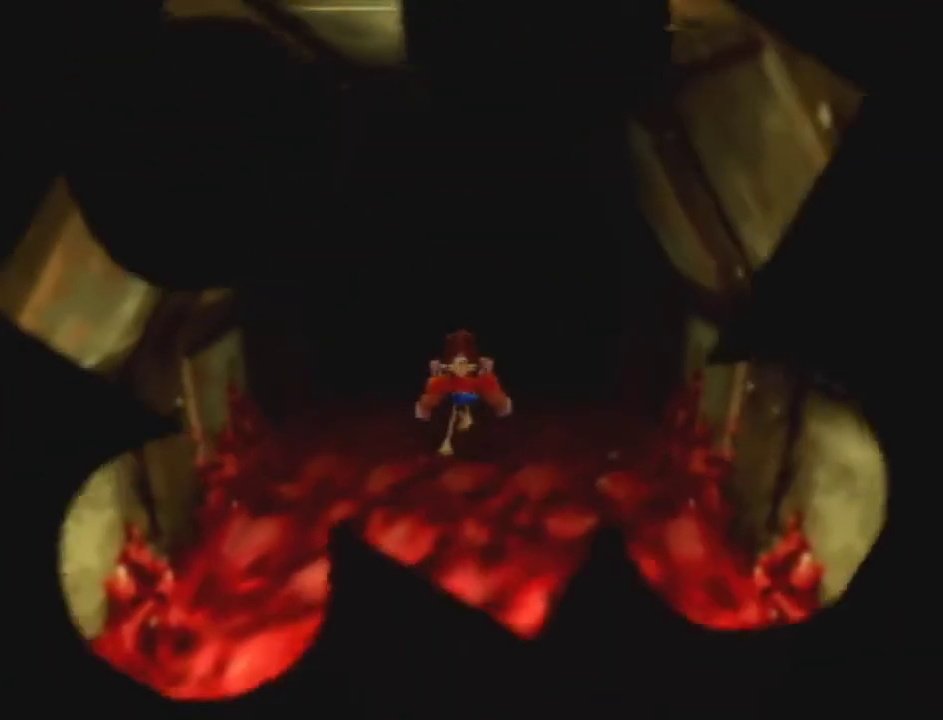
{"buttons": ["A"], "left_stick": "down", "events": [[433, "A", "down"]]}
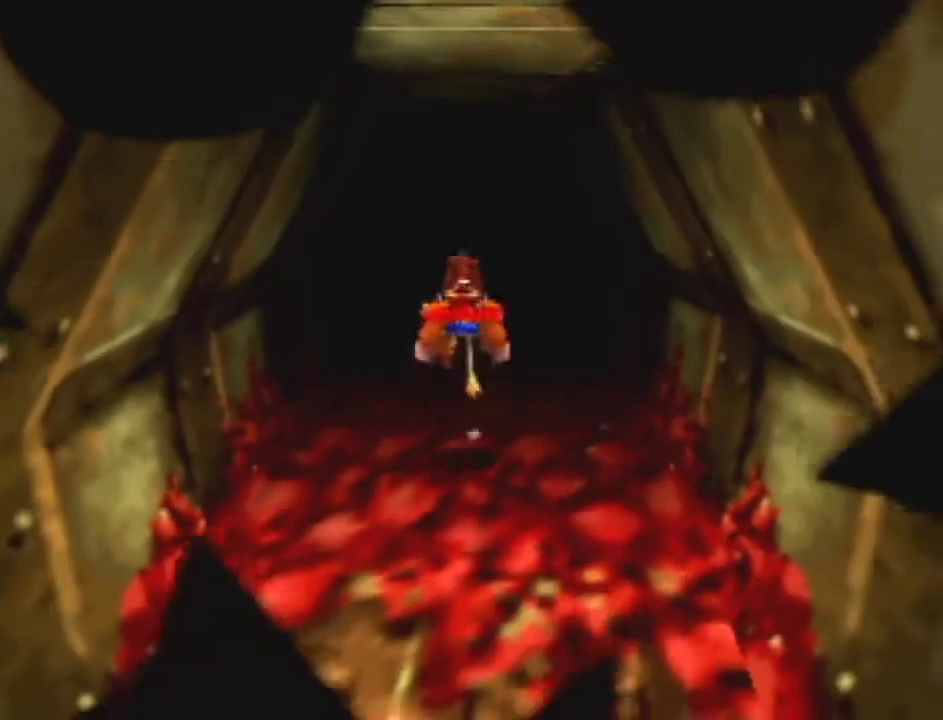
{"buttons": [], "left_stick": "down", "events": [[233, "A", "up"]]}